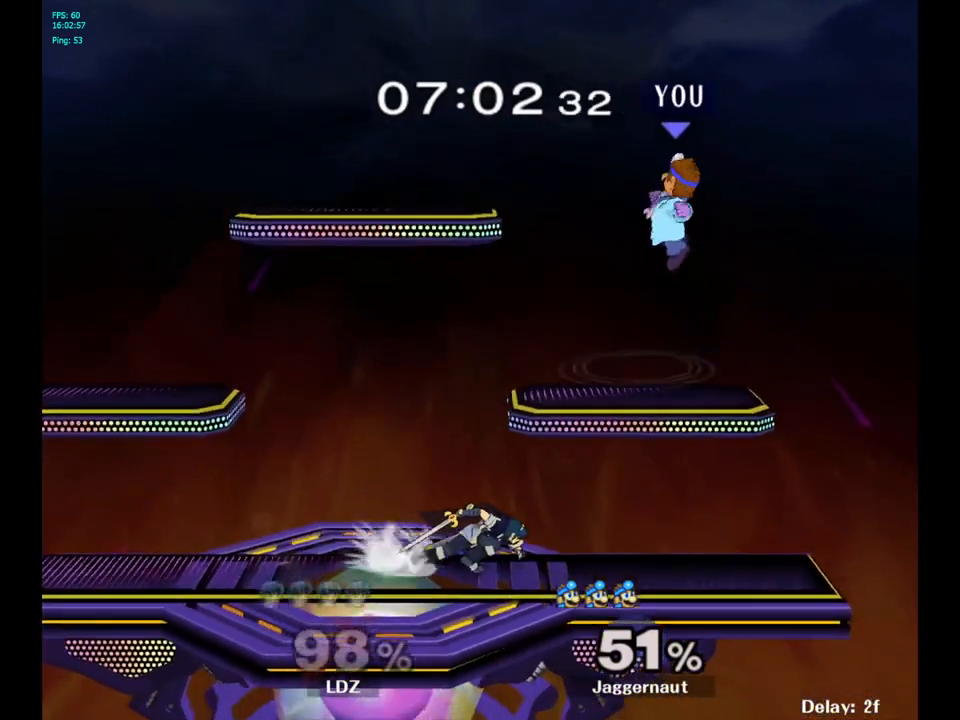
Gameplay with a controller (Nintendo layout); each line is a JSON object with the inputs held at the frame after it. "events" lists button and stick changes between this image and that frame as [ms after this image, input, new state], when the widget could be followed in between. Not read: L3 R3.
{"buttons": [], "left_stick": "down-right", "right_stick": "center", "events": [[17, "left_stick", "up-left"], [100, "Y", "up"], [267, "right_stick", "down"], [317, "right_stick", "center"], [367, "left_stick", "down"], [500, "left_stick", "down-right"]]}
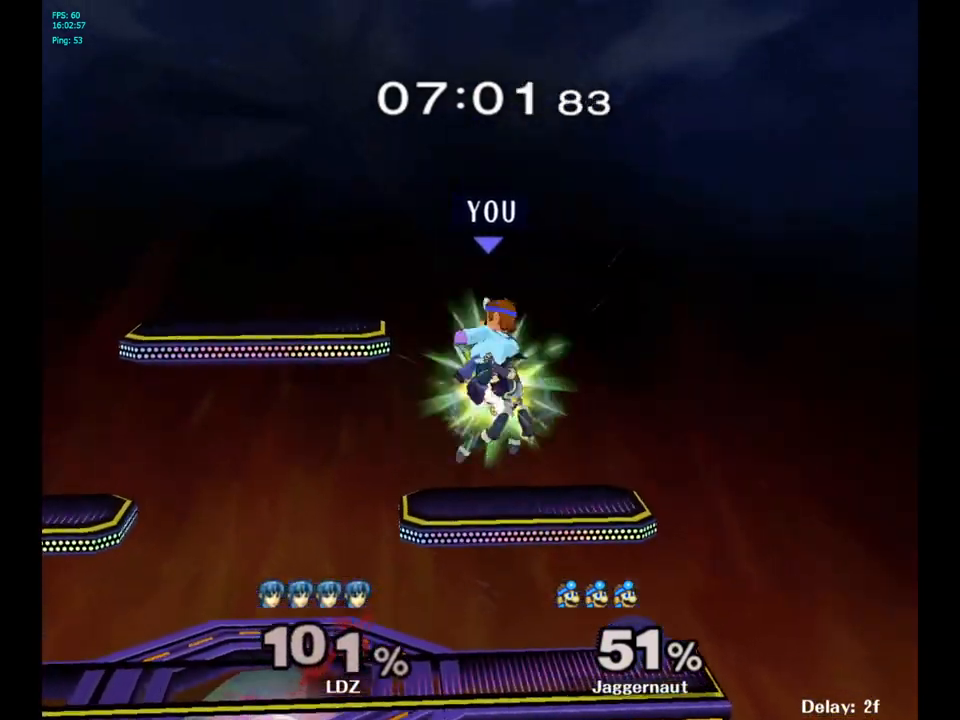
{"buttons": [], "left_stick": "up", "right_stick": "center", "events": [[17, "left_stick", "right"], [150, "R1", "down"], [283, "left_stick", "up-right"], [333, "R1", "up"], [383, "left_stick", "up"]]}
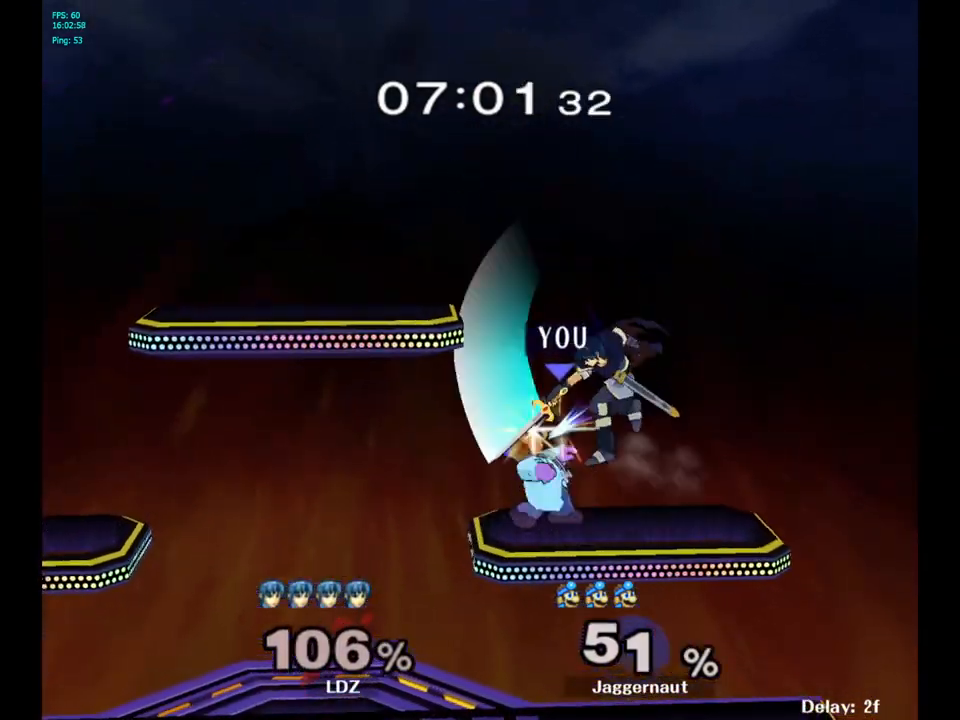
{"buttons": [], "left_stick": "down-left", "right_stick": "center", "events": [[17, "A", "down"], [133, "A", "up"], [200, "A", "down"], [317, "A", "up"], [417, "left_stick", "center"], [483, "left_stick", "down-left"]]}
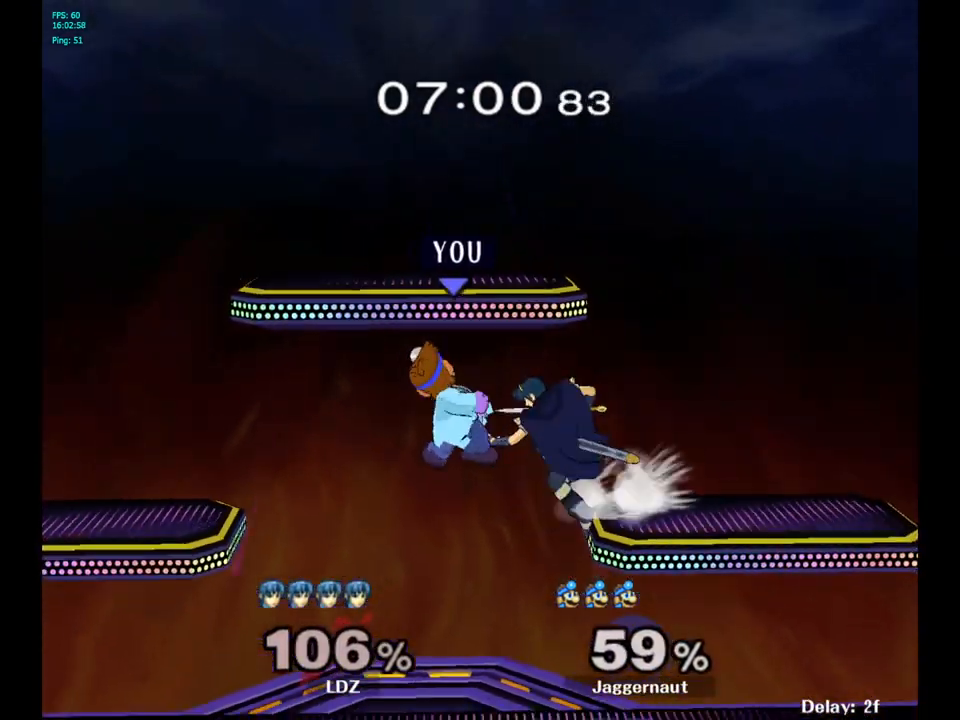
{"buttons": [], "left_stick": "center", "right_stick": "center", "events": [[83, "left_stick", "down"], [267, "left_stick", "right"], [450, "left_stick", "center"]]}
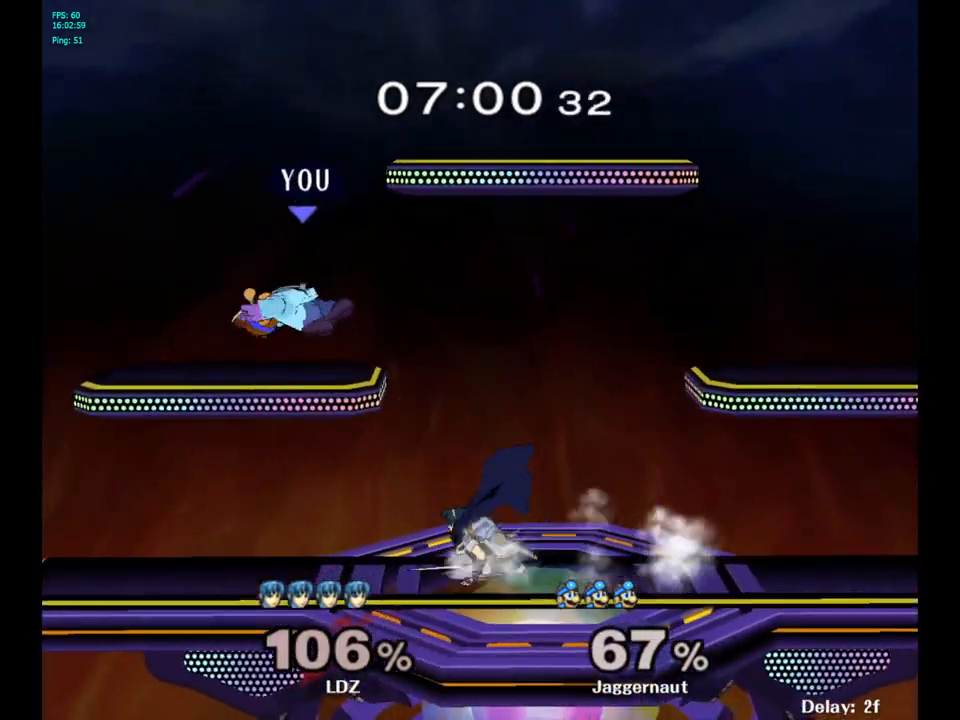
{"buttons": ["R1"], "left_stick": "right", "right_stick": "center", "events": [[17, "Y", "down"], [83, "Y", "up"], [100, "left_stick", "up-right"], [167, "R1", "down"], [200, "left_stick", "right"]]}
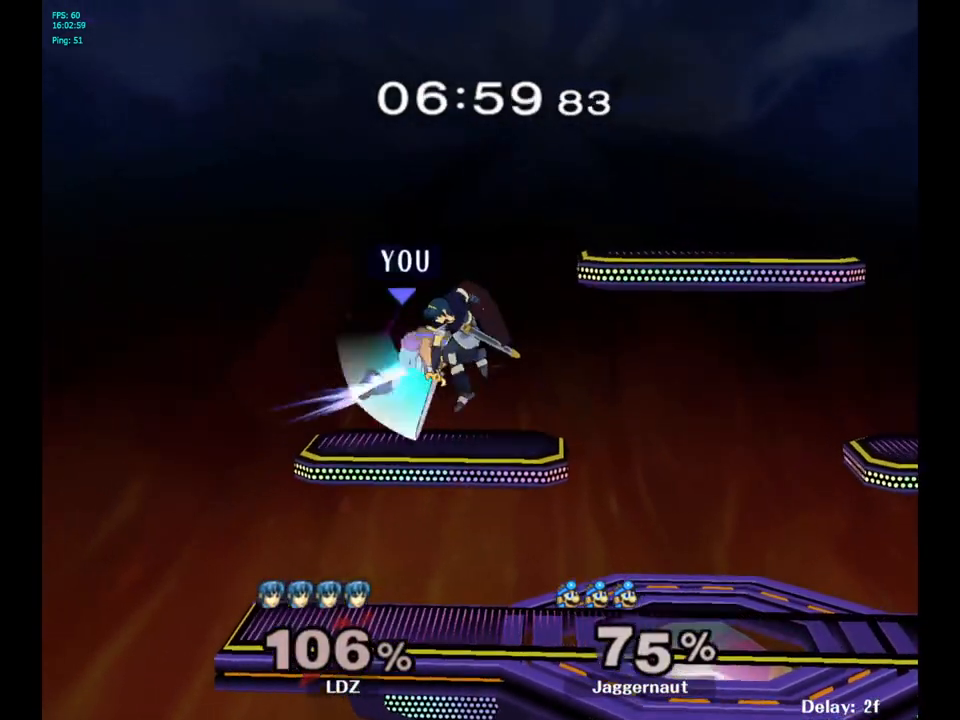
{"buttons": ["Y"], "left_stick": "center", "right_stick": "center", "events": [[367, "left_stick", "center"], [417, "R1", "up"], [500, "Y", "down"]]}
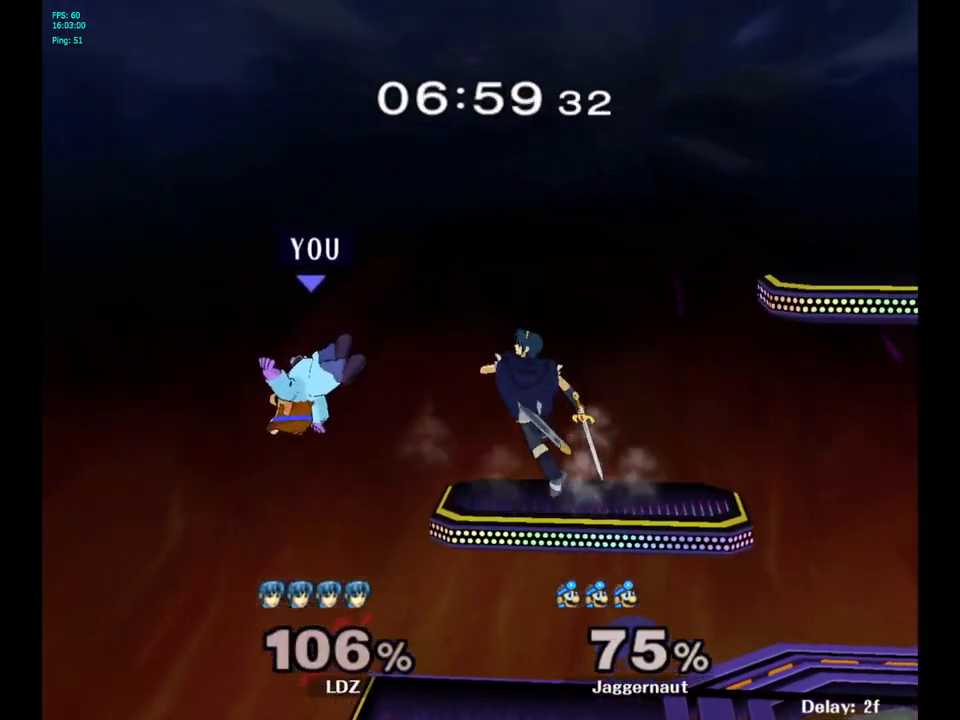
{"buttons": [], "left_stick": "right", "right_stick": "down", "events": [[67, "left_stick", "up-right"], [100, "Y", "up"], [167, "Y", "down"], [267, "Y", "up"], [483, "left_stick", "right"], [500, "right_stick", "down"]]}
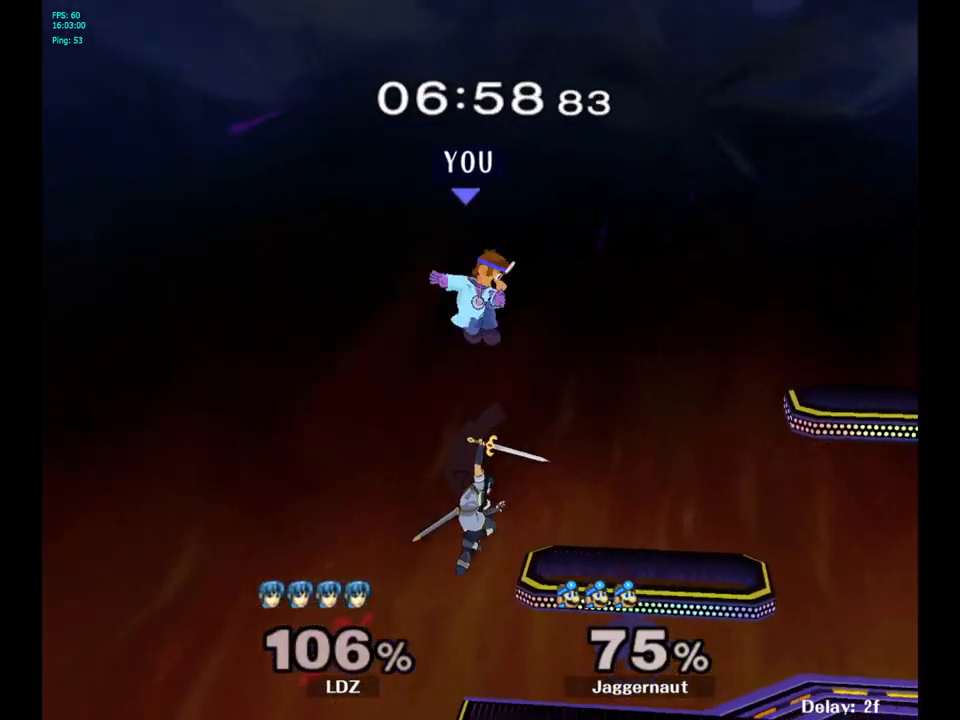
{"buttons": ["R1"], "left_stick": "right", "right_stick": "center", "events": [[17, "left_stick", "up-right"], [33, "left_stick", "down"], [50, "right_stick", "center"], [283, "left_stick", "right"], [367, "R1", "down"]]}
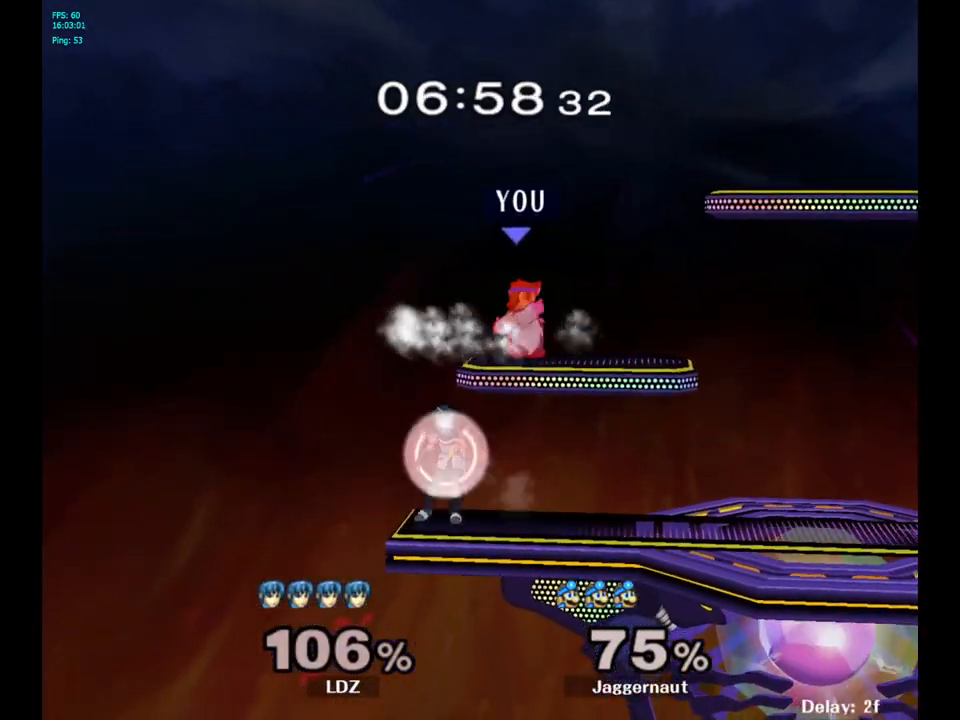
{"buttons": ["R1"], "left_stick": "right", "right_stick": "center", "events": []}
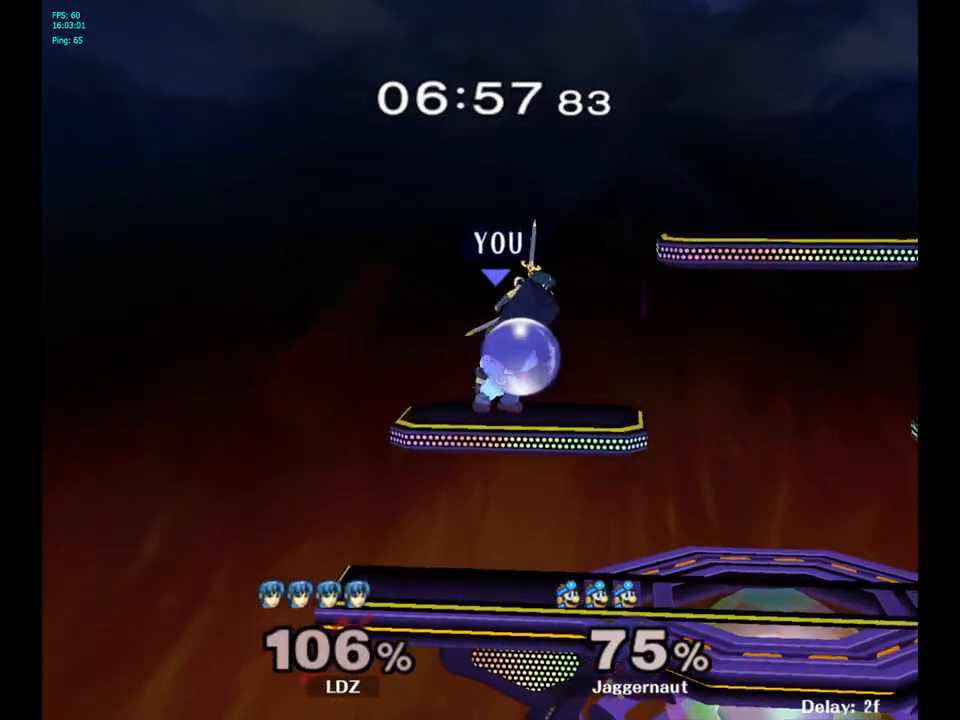
{"buttons": ["A", "Y"], "left_stick": "up-right", "right_stick": "center", "events": [[183, "left_stick", "down"], [267, "left_stick", "down-right"], [383, "R1", "up"], [417, "Y", "down"], [450, "left_stick", "up-right"], [483, "A", "down"]]}
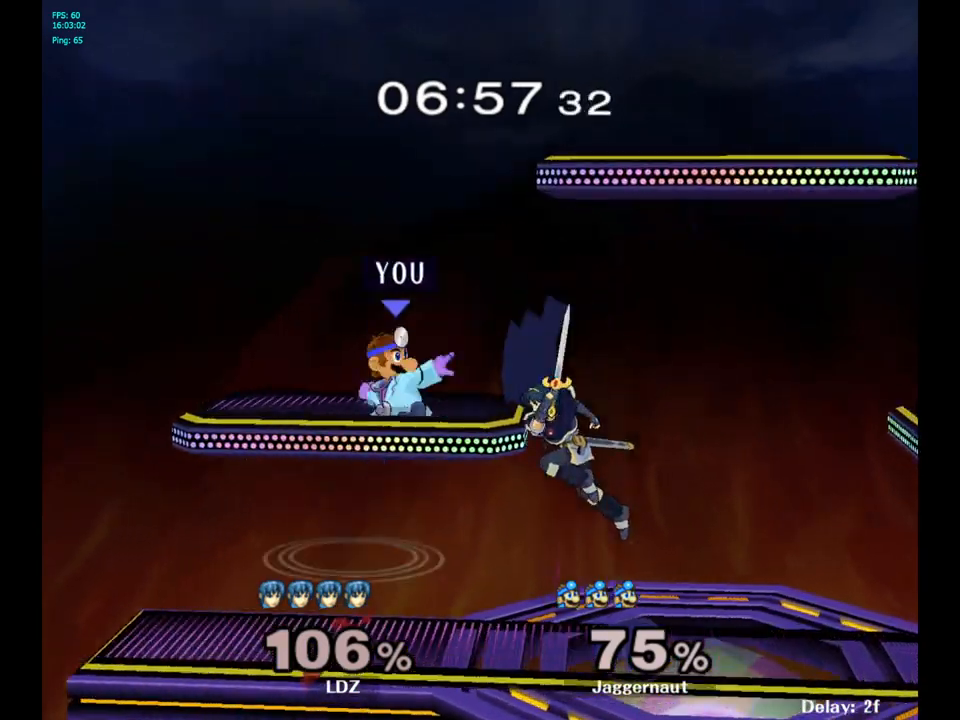
{"buttons": [], "left_stick": "down-left", "right_stick": "center", "events": [[67, "Y", "up"], [117, "left_stick", "right"], [150, "A", "up"], [400, "left_stick", "down-left"]]}
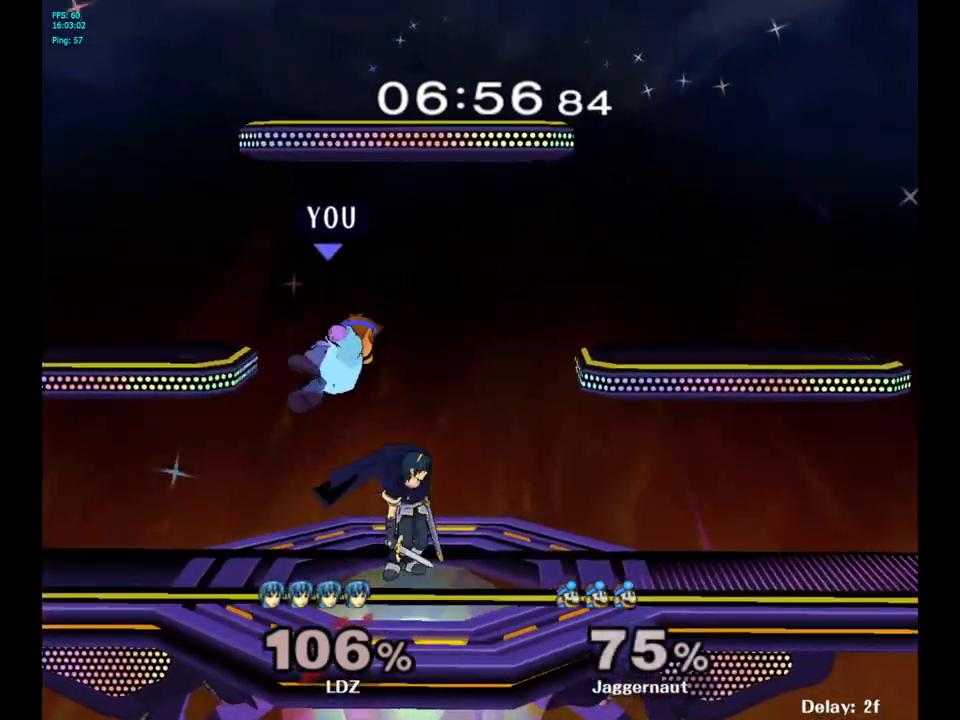
{"buttons": ["R1"], "left_stick": "center", "right_stick": "center", "events": [[67, "R1", "down"], [67, "left_stick", "down-right"], [117, "left_stick", "right"], [283, "left_stick", "center"]]}
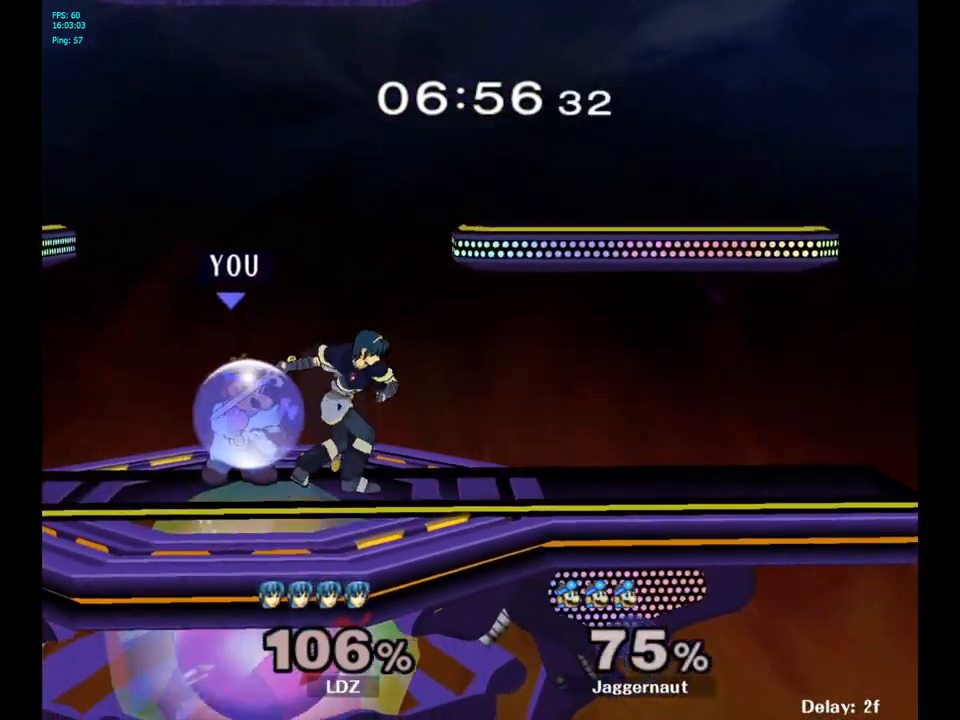
{"buttons": [], "left_stick": "down", "right_stick": "center", "events": [[100, "A", "down"], [233, "A", "up"], [333, "R1", "up"], [367, "left_stick", "down"]]}
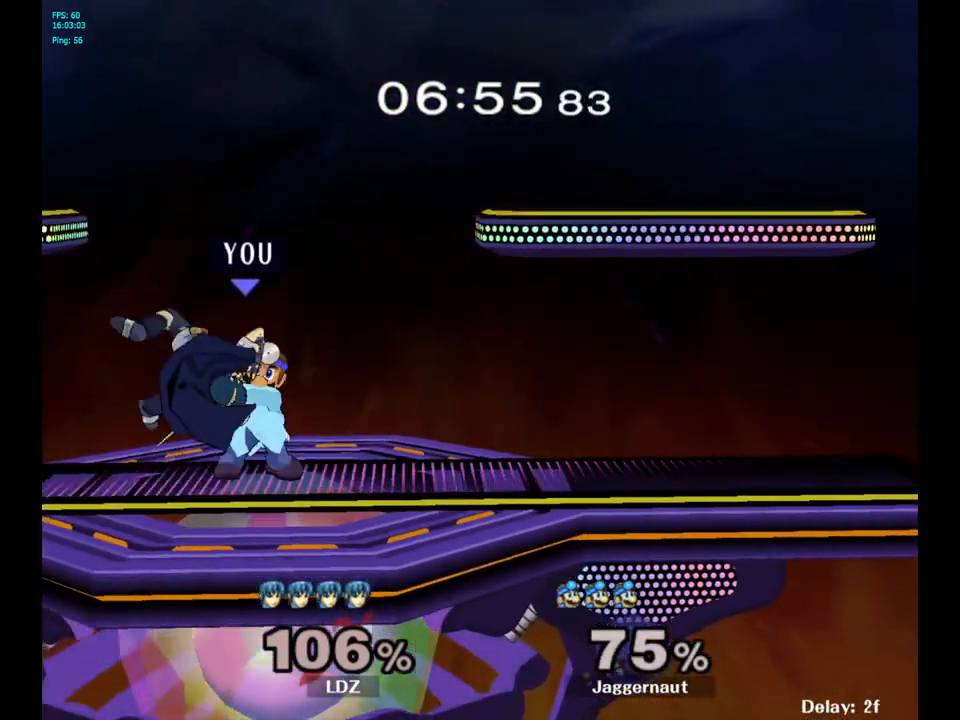
{"buttons": ["Y"], "left_stick": "center", "right_stick": "center", "events": [[133, "left_stick", "center"], [483, "Y", "down"]]}
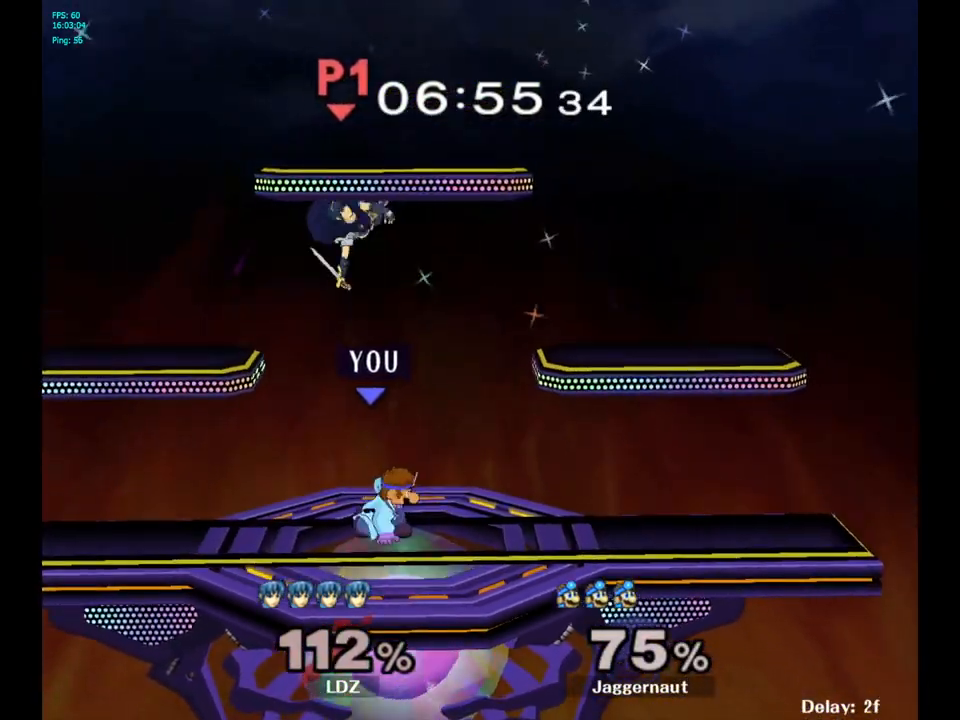
{"buttons": [], "left_stick": "up-right", "right_stick": "center", "events": [[50, "Y", "up"], [50, "left_stick", "up-left"], [133, "right_stick", "left"], [150, "left_stick", "up-right"], [233, "right_stick", "center"], [283, "left_stick", "up-left"], [367, "left_stick", "up-right"]]}
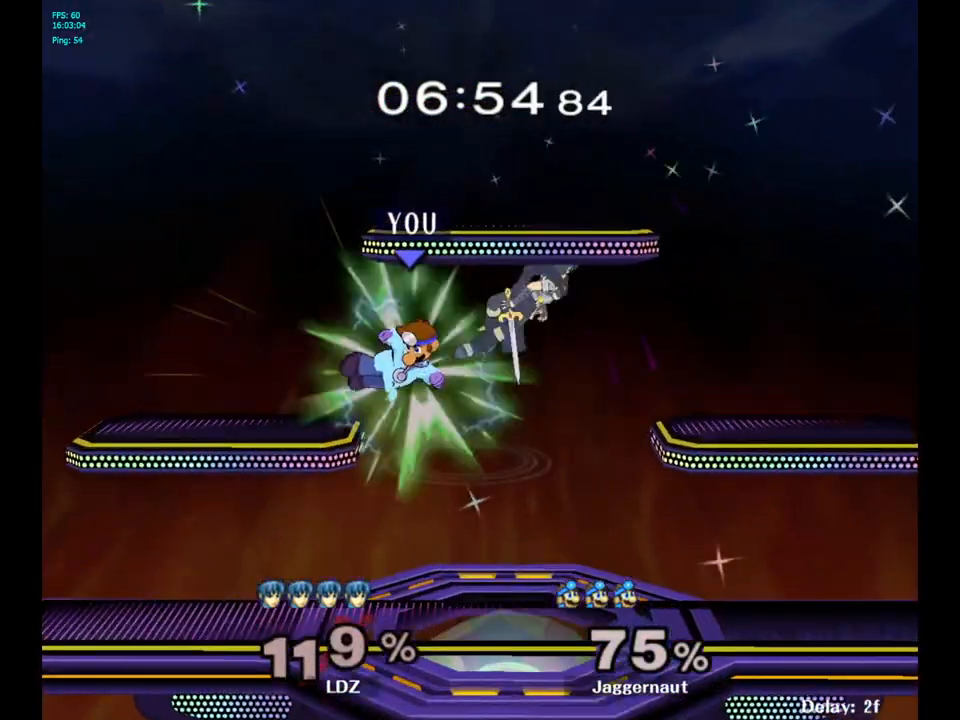
{"buttons": [], "left_stick": "center", "right_stick": "center", "events": [[450, "left_stick", "center"]]}
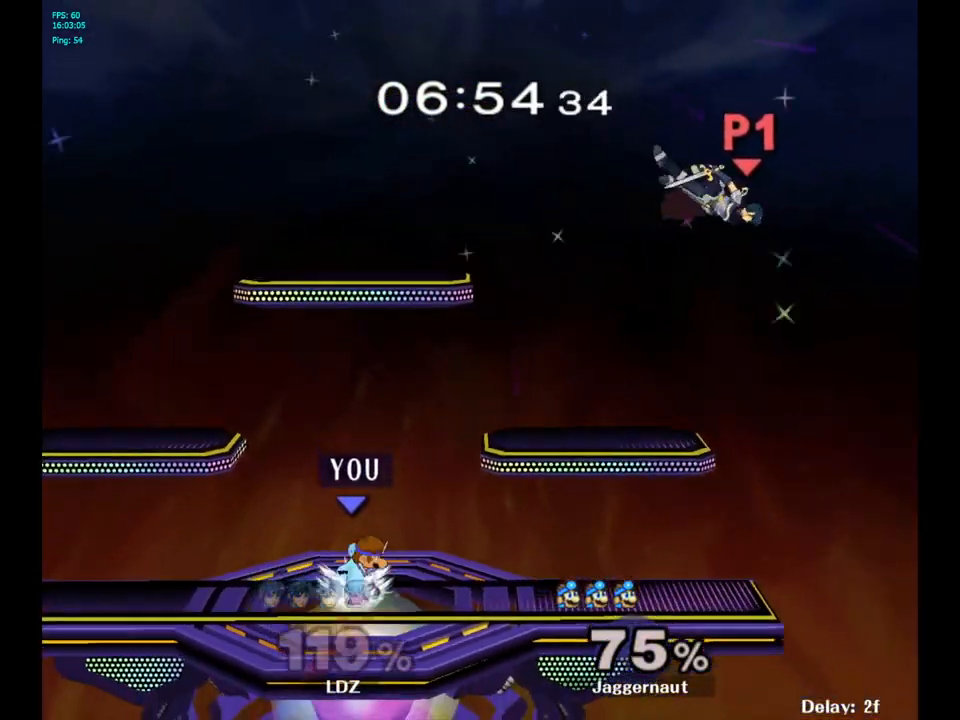
{"buttons": [], "left_stick": "center", "right_stick": "center", "events": [[83, "left_stick", "right"], [250, "Y", "down"], [267, "left_stick", "down-left"], [300, "R1", "down"], [400, "left_stick", "center"], [417, "Y", "up"], [450, "R1", "up"]]}
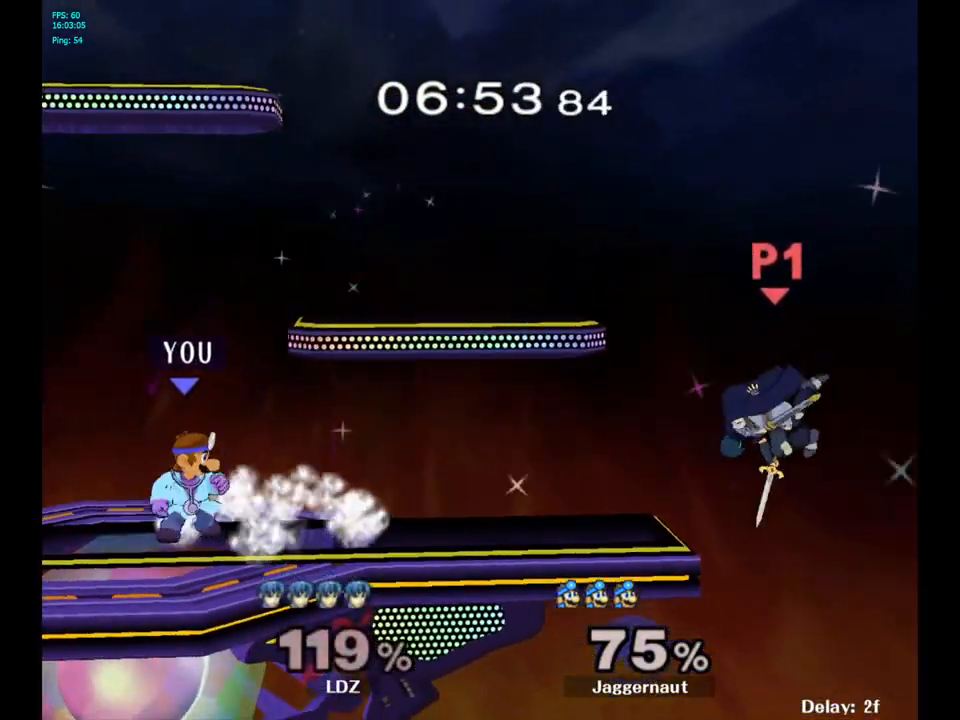
{"buttons": ["R1"], "left_stick": "down", "right_stick": "center", "events": [[17, "Y", "down"], [67, "Y", "up"], [167, "B", "down"], [217, "B", "up"], [450, "R1", "down"], [450, "left_stick", "down"]]}
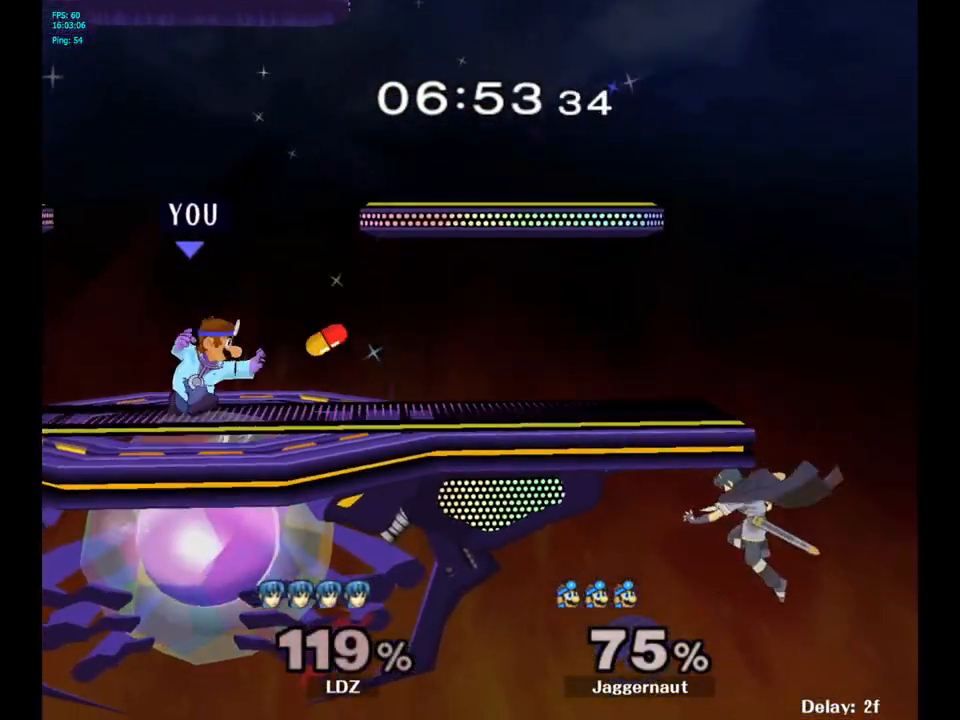
{"buttons": [], "left_stick": "right", "right_stick": "center", "events": [[100, "R1", "up"], [117, "left_stick", "center"], [417, "left_stick", "right"]]}
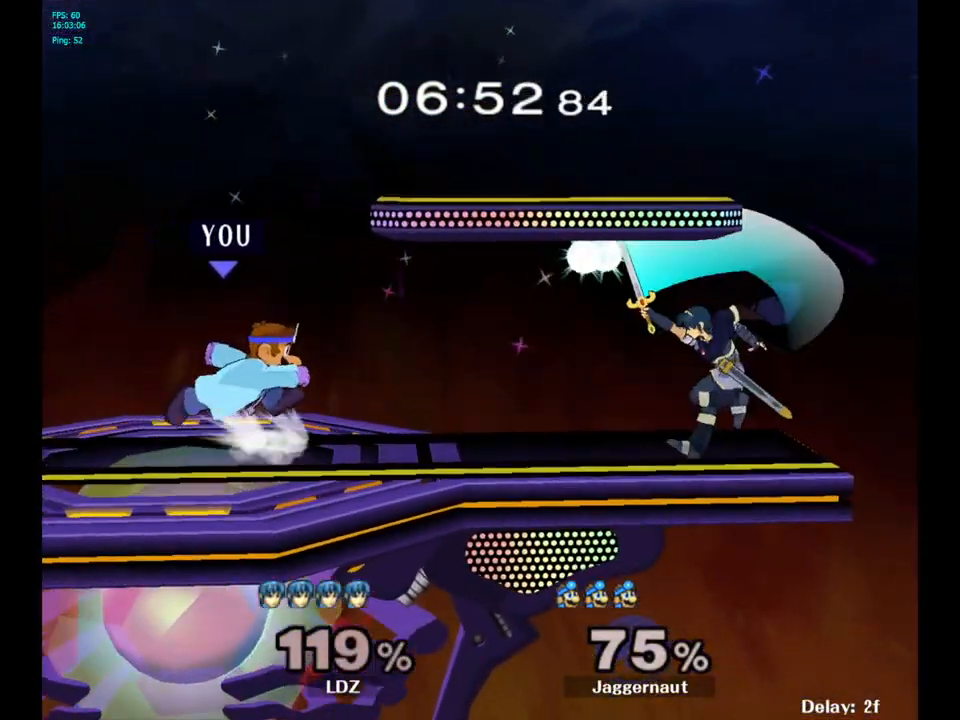
{"buttons": [], "left_stick": "right", "right_stick": "center", "events": [[117, "Y", "down"], [150, "Y", "up"], [167, "left_stick", "center"], [250, "A", "down"], [350, "A", "up"], [500, "left_stick", "right"]]}
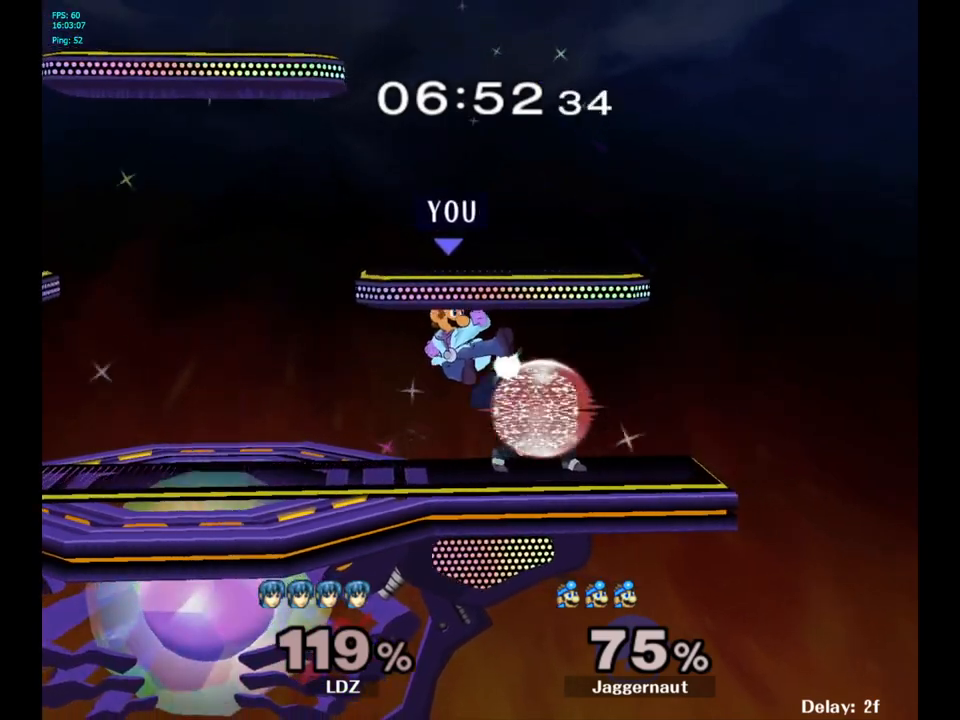
{"buttons": ["R1"], "left_stick": "center", "right_stick": "center", "events": [[233, "R1", "down"], [433, "left_stick", "center"]]}
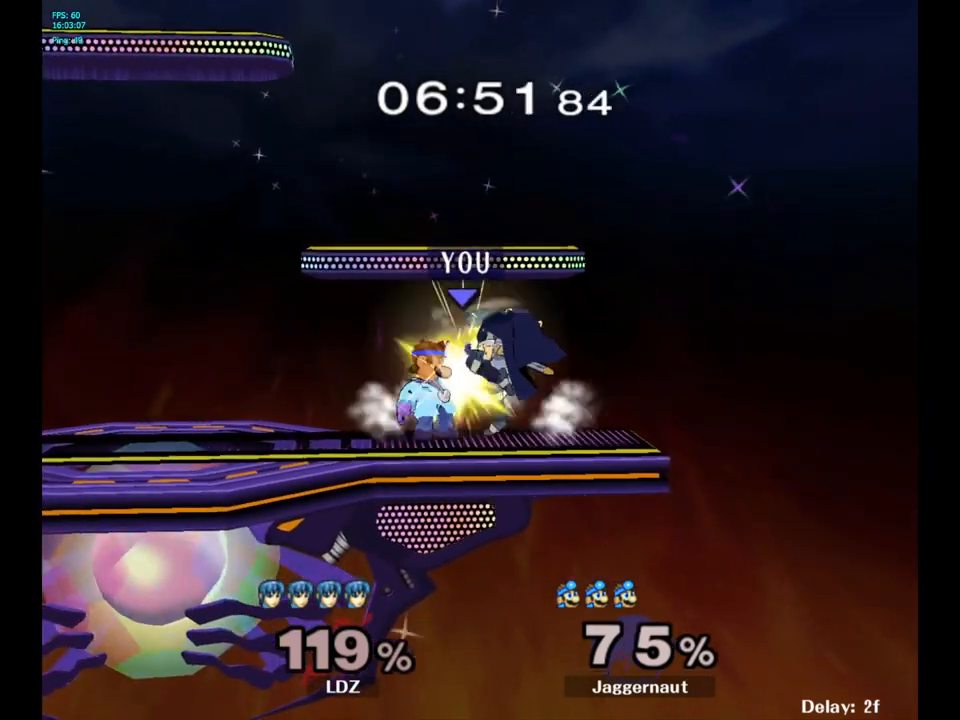
{"buttons": [], "left_stick": "up-left", "right_stick": "center", "events": [[150, "left_stick", "left"], [400, "R1", "up"], [467, "left_stick", "up-left"]]}
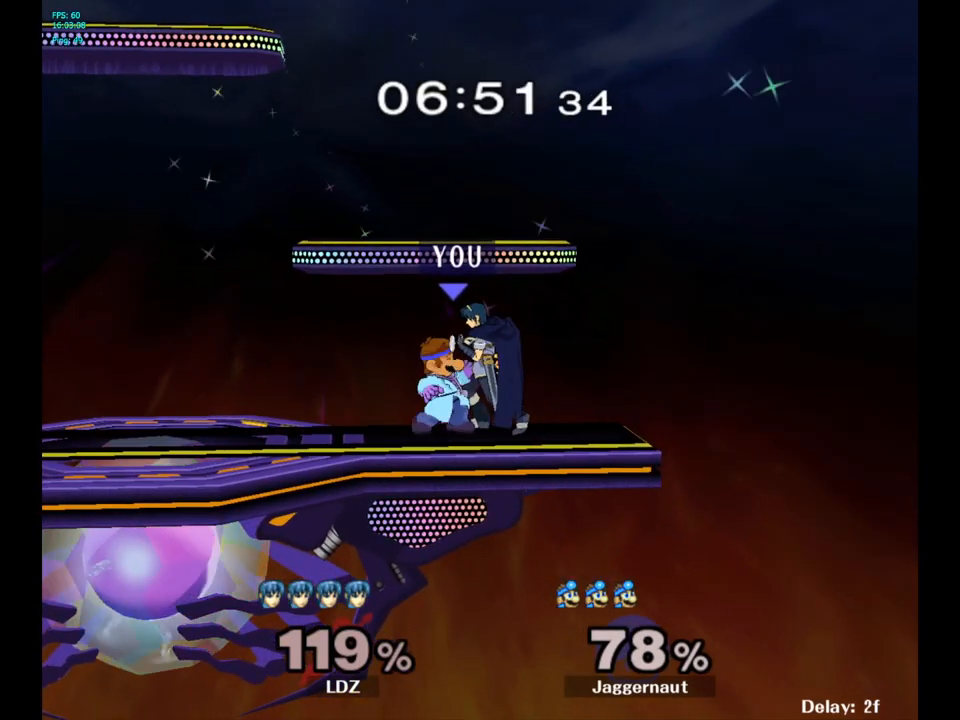
{"buttons": [], "left_stick": "left", "right_stick": "center", "events": [[383, "left_stick", "left"]]}
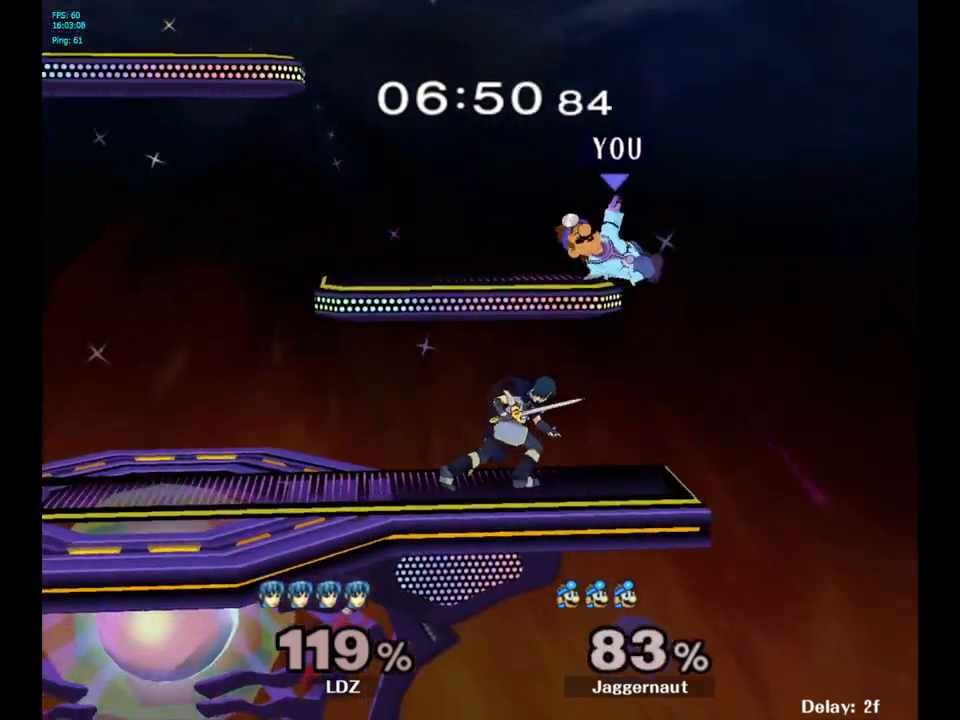
{"buttons": ["Y"], "left_stick": "up-left", "right_stick": "center", "events": [[117, "left_stick", "center"], [317, "Y", "down"], [333, "left_stick", "up"], [383, "Y", "up"], [433, "Y", "down"], [500, "left_stick", "up-left"]]}
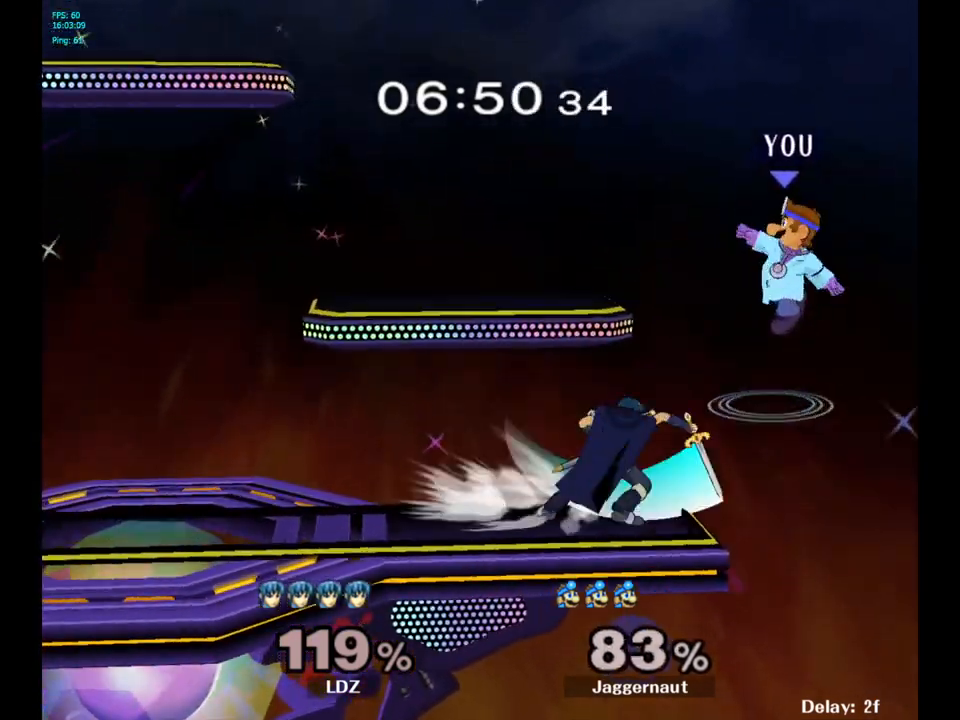
{"buttons": [], "left_stick": "down", "right_stick": "center", "events": [[117, "Y", "up"], [333, "right_stick", "left"], [350, "left_stick", "center"], [433, "right_stick", "center"], [467, "left_stick", "down"]]}
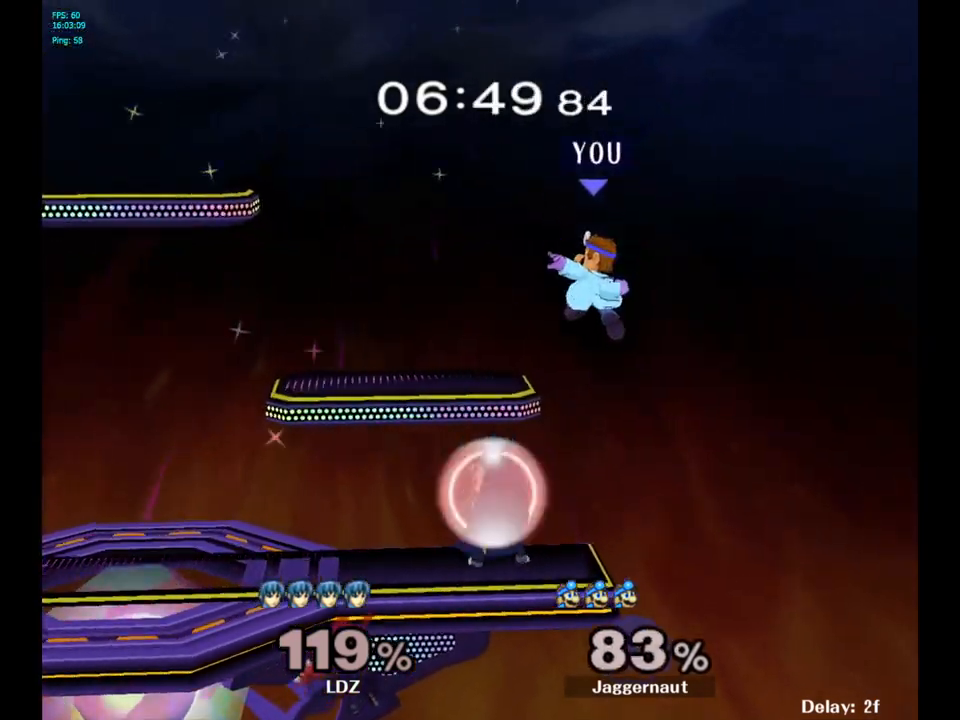
{"buttons": ["R1"], "left_stick": "center", "right_stick": "center", "events": [[67, "left_stick", "down-left"], [233, "left_stick", "left"], [300, "R1", "down"], [500, "left_stick", "center"]]}
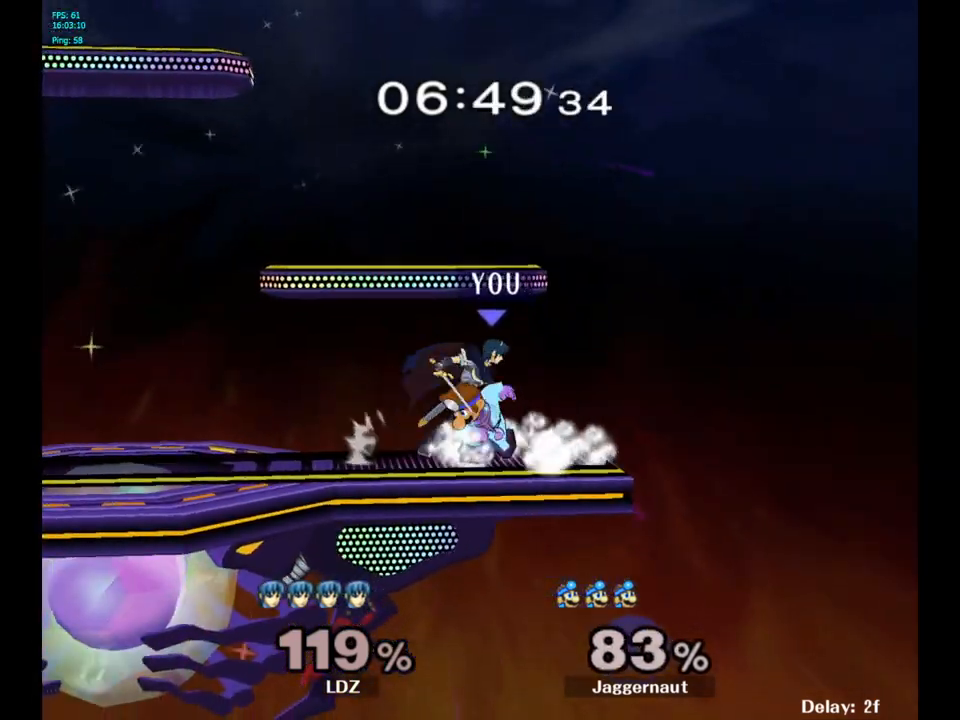
{"buttons": [], "left_stick": "left", "right_stick": "center", "events": [[117, "left_stick", "left"], [483, "R1", "up"]]}
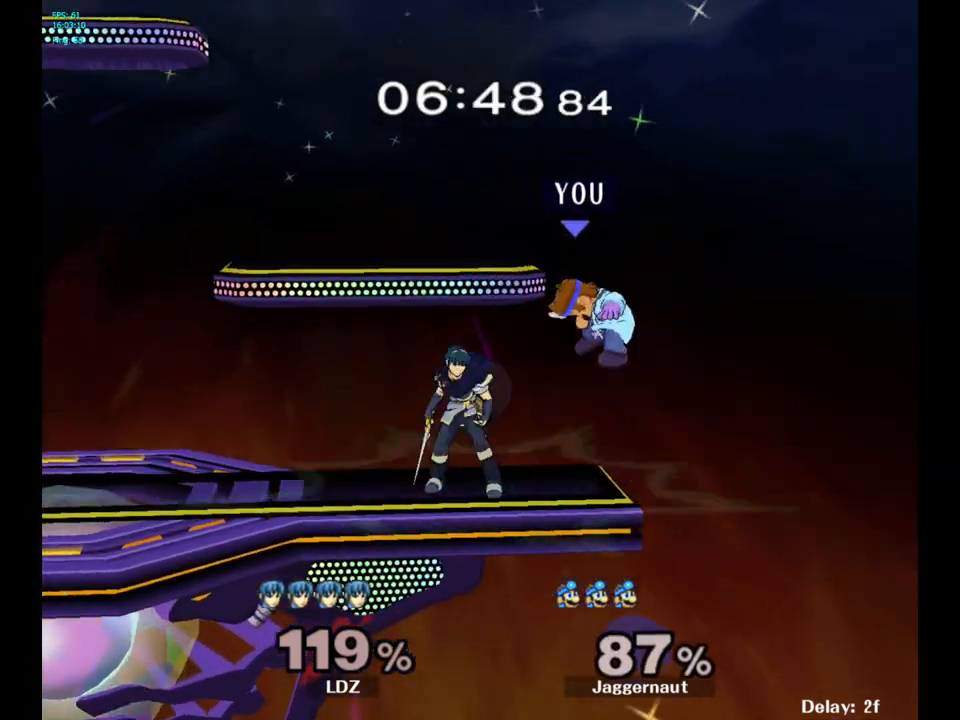
{"buttons": [], "left_stick": "left", "right_stick": "center", "events": [[200, "left_stick", "center"], [367, "left_stick", "left"]]}
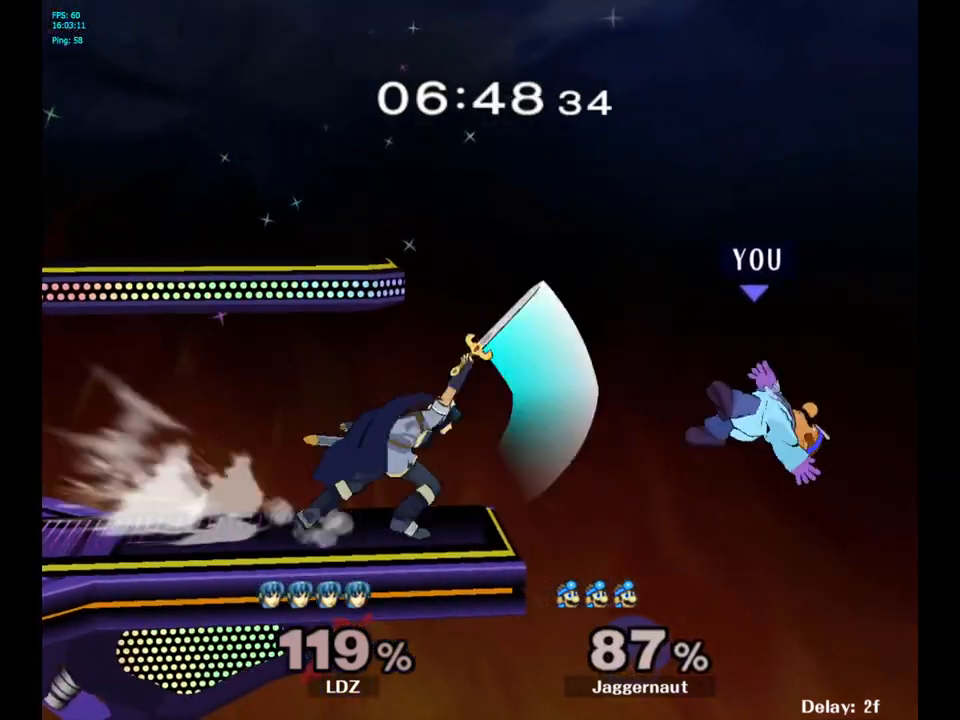
{"buttons": ["Y"], "left_stick": "center", "right_stick": "center", "events": [[33, "left_stick", "center"], [83, "left_stick", "left"], [267, "left_stick", "center"], [500, "Y", "down"]]}
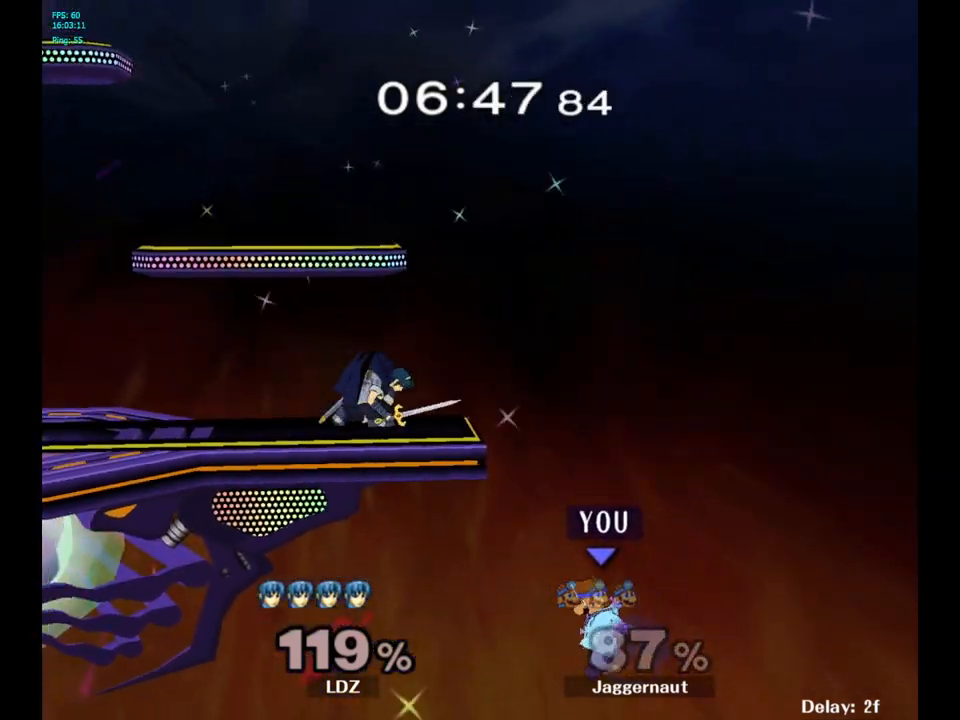
{"buttons": [], "left_stick": "center", "right_stick": "center", "events": [[150, "left_stick", "left"], [350, "Y", "up"], [483, "left_stick", "center"]]}